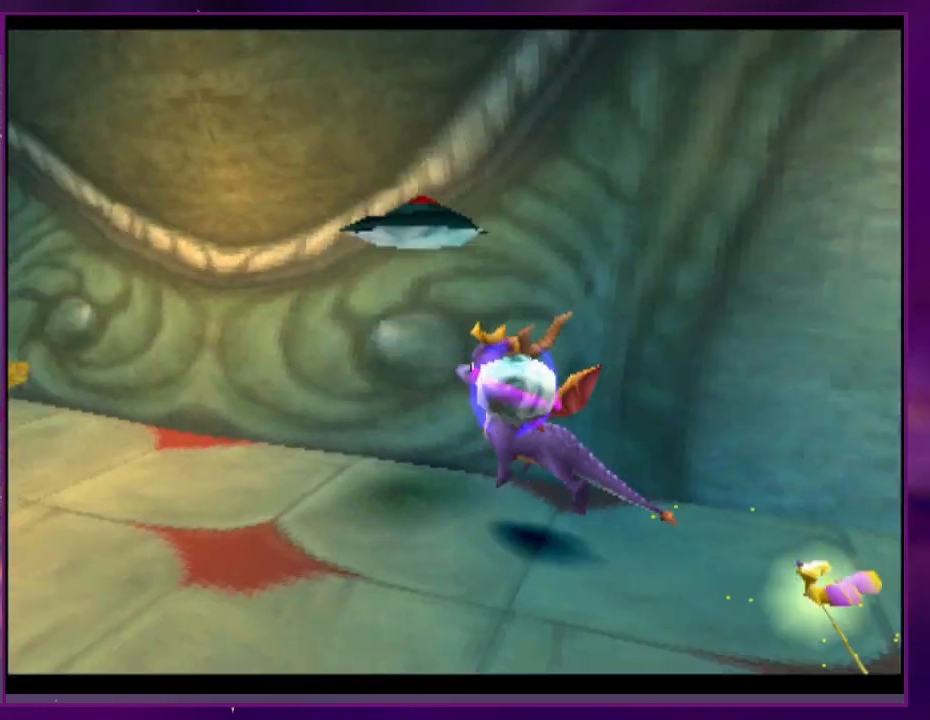
Gameplay with a controller (PlayStation layout); each line is a JSON object with the inputs held at the frame after it. "events" lists button and stick changes between this image and that frame as [ms after this image, input, new state], when the widget could be followed in between. Not read: CROSS DPAD_DOWN DPAD_LEFT DPAD_UP L2 L3 R3 left_stick right_stick.
{"buttons": ["SQUARE", "DPAD_RIGHT"], "events": [[67, "SQUARE", "down"], [333, "DPAD_RIGHT", "down"]]}
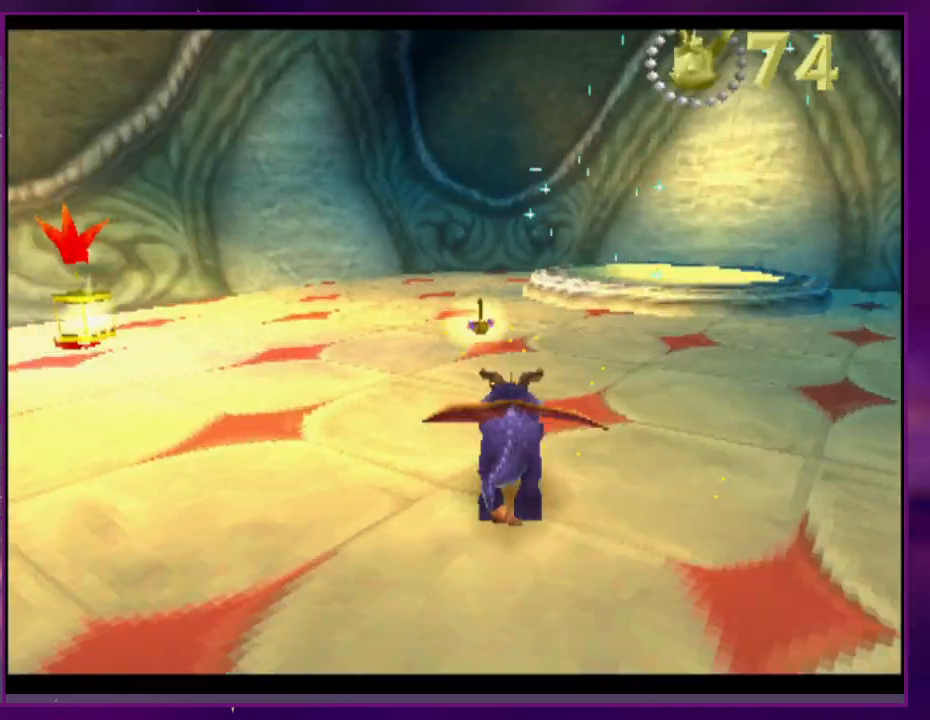
{"buttons": ["CIRCLE"], "events": [[67, "DPAD_RIGHT", "up"], [300, "DPAD_RIGHT", "down"], [300, "SQUARE", "up"], [400, "CIRCLE", "down"], [500, "DPAD_RIGHT", "up"]]}
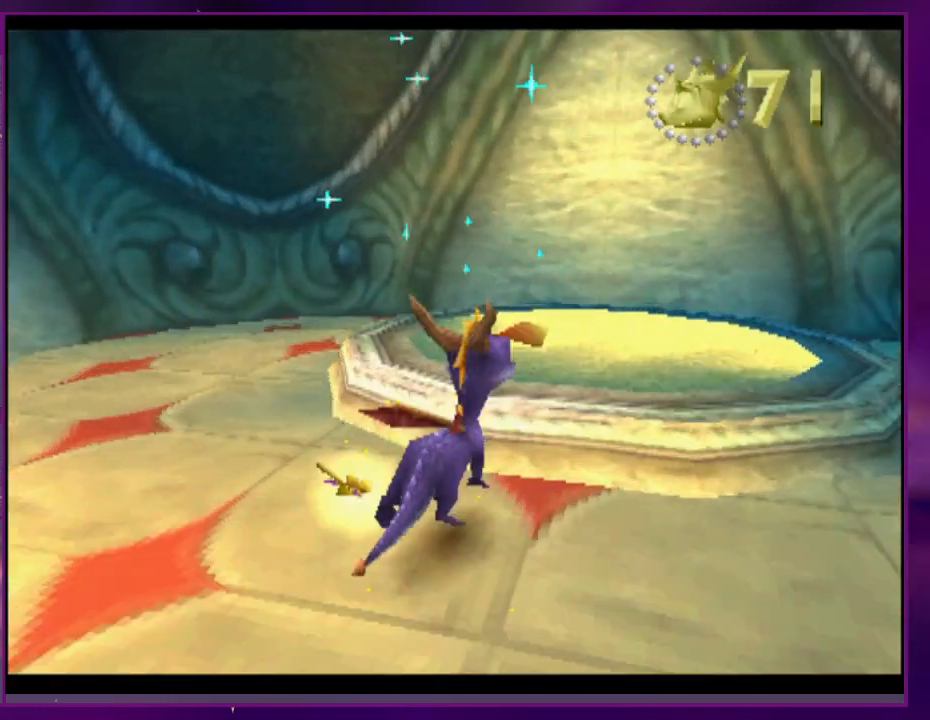
{"buttons": [], "events": [[467, "CIRCLE", "up"]]}
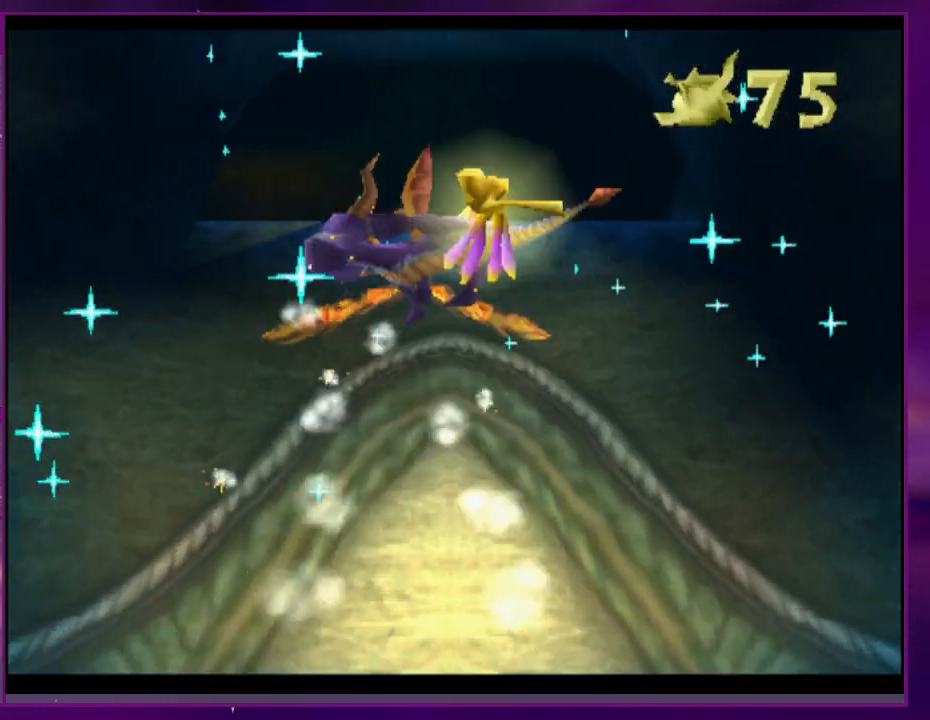
{"buttons": ["SQUARE"], "events": [[133, "SQUARE", "down"]]}
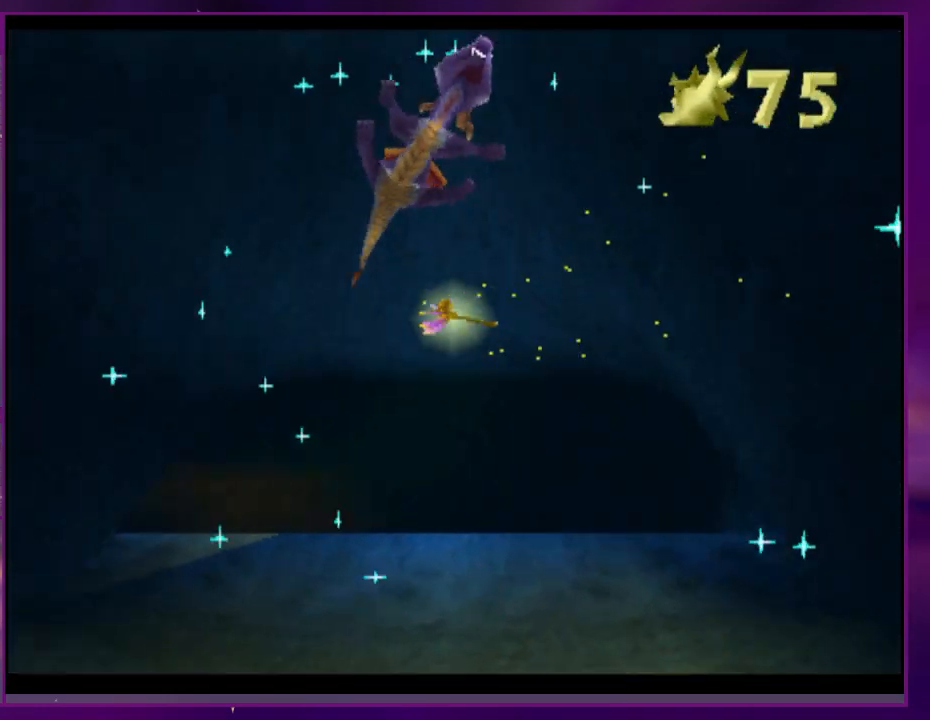
{"buttons": ["SQUARE"], "events": []}
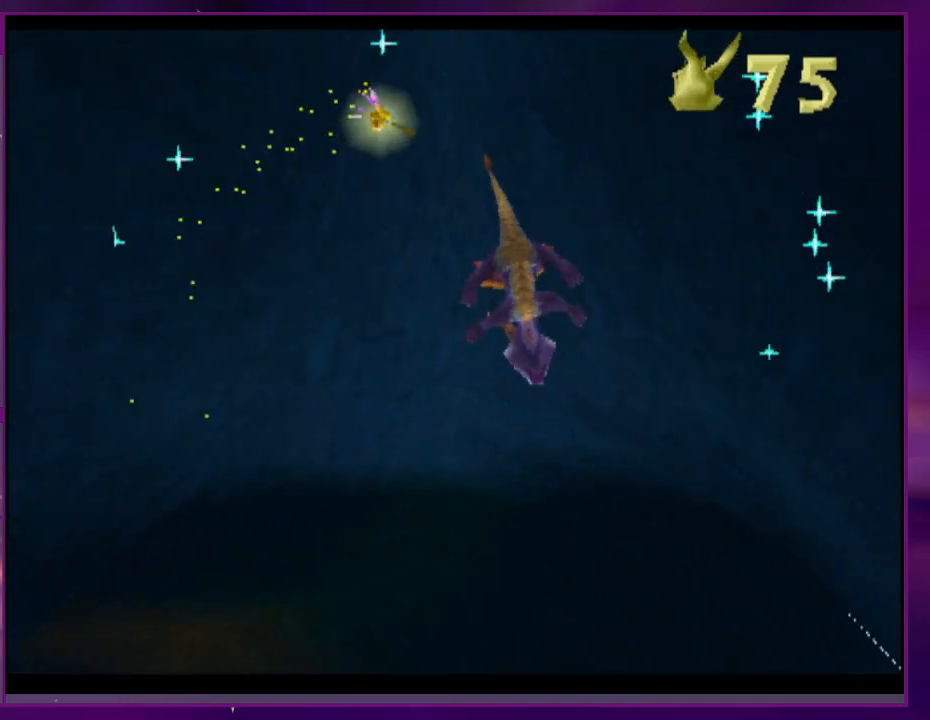
{"buttons": ["SQUARE"], "events": []}
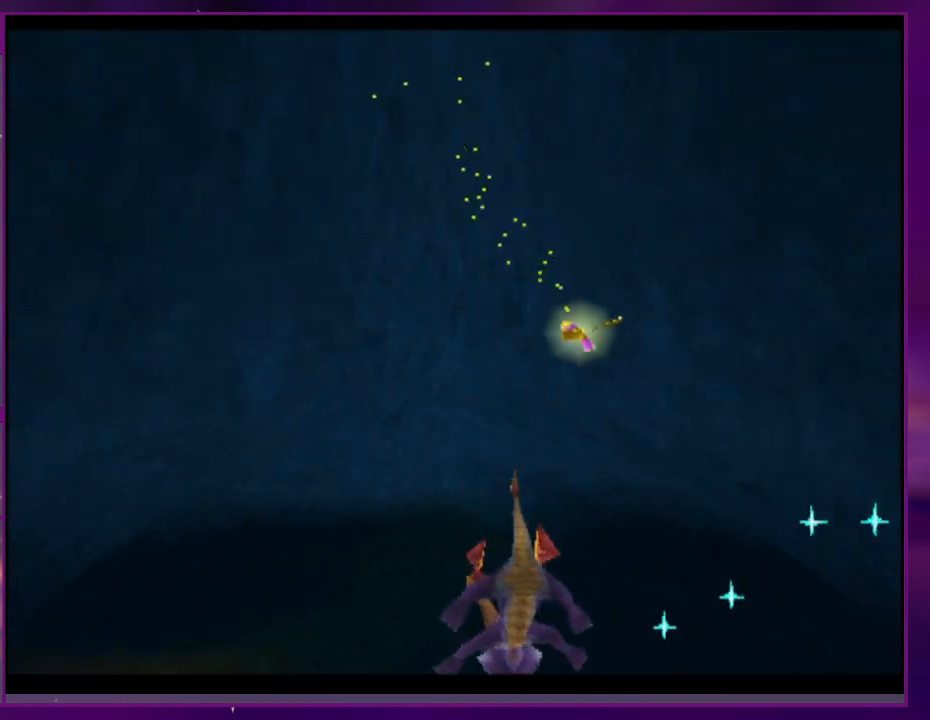
{"buttons": ["SQUARE"], "events": []}
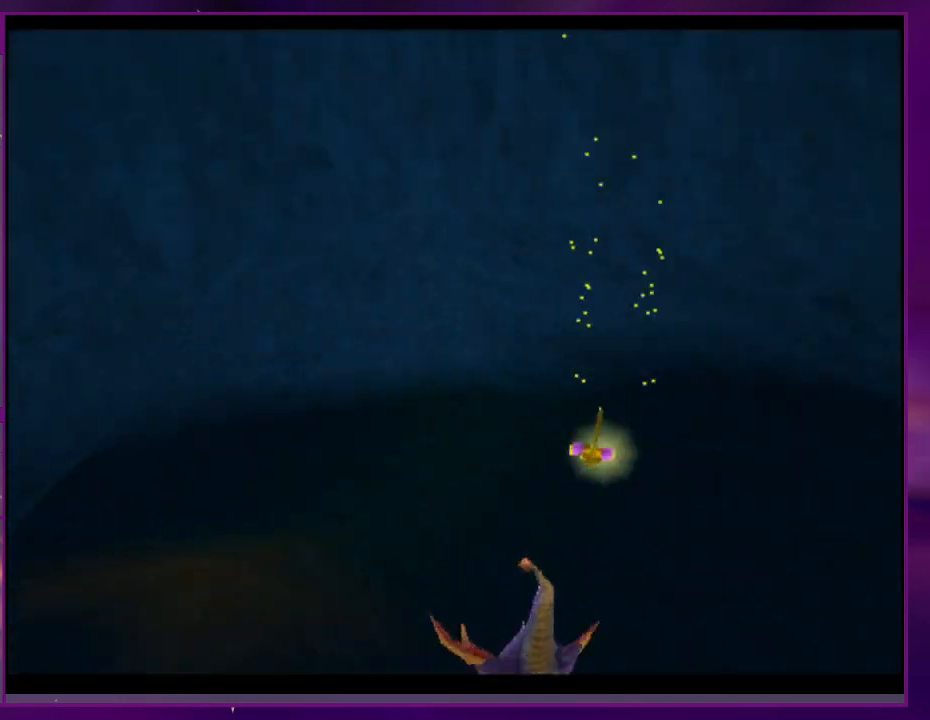
{"buttons": ["SQUARE", "DPAD_RIGHT"], "events": [[467, "DPAD_RIGHT", "down"]]}
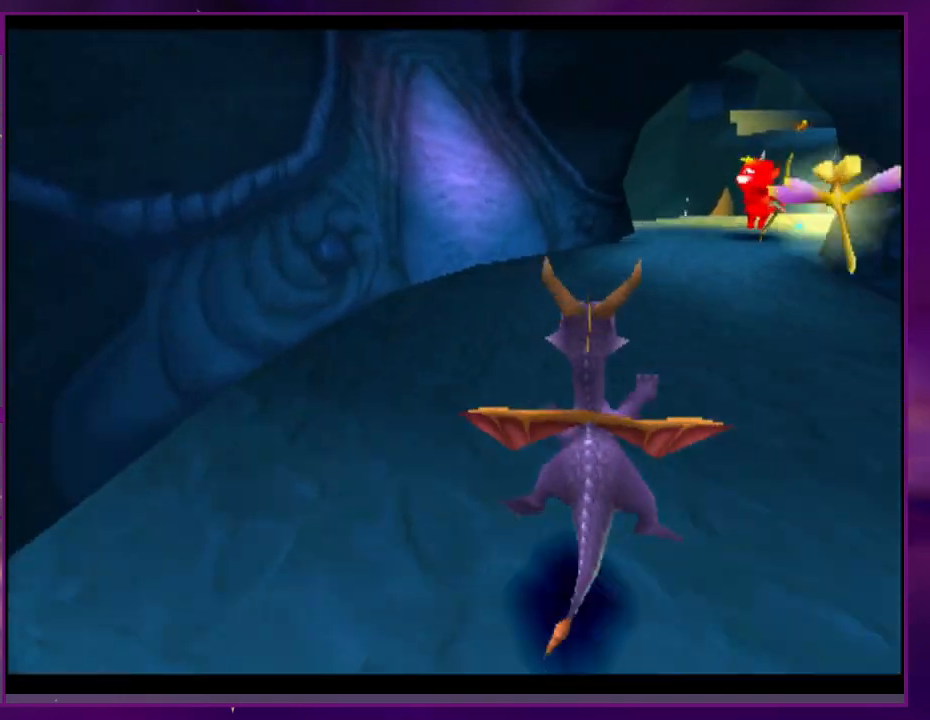
{"buttons": ["SQUARE"], "events": [[67, "DPAD_RIGHT", "up"], [300, "DPAD_RIGHT", "down"], [367, "DPAD_RIGHT", "up"]]}
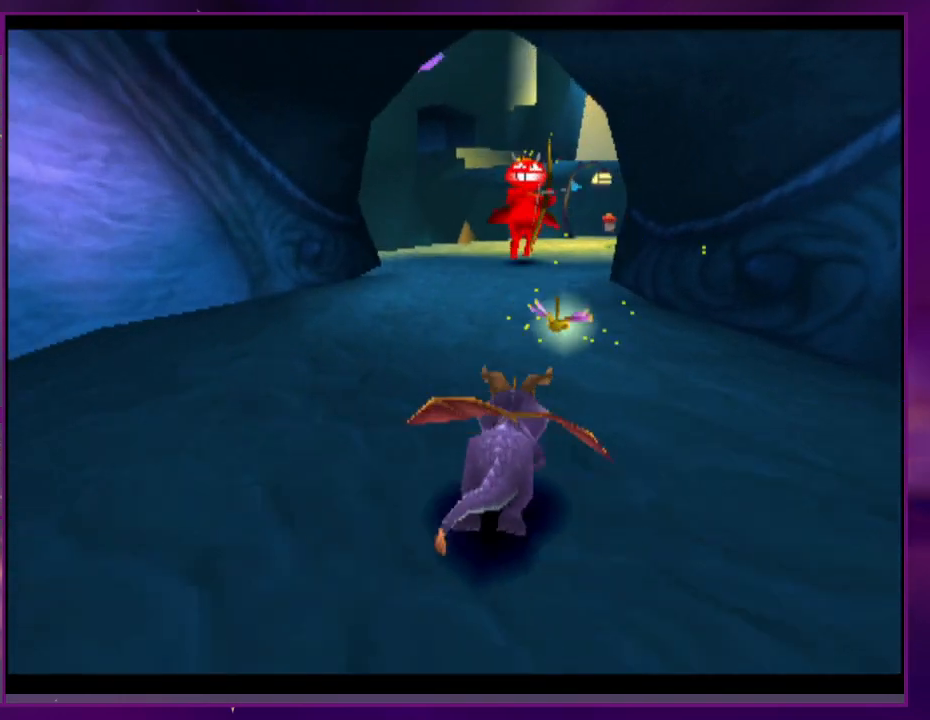
{"buttons": ["DPAD_RIGHT"], "events": [[33, "CIRCLE", "down"], [33, "SQUARE", "up"], [133, "CIRCLE", "up"], [133, "SQUARE", "down"], [500, "DPAD_RIGHT", "down"], [500, "SQUARE", "up"]]}
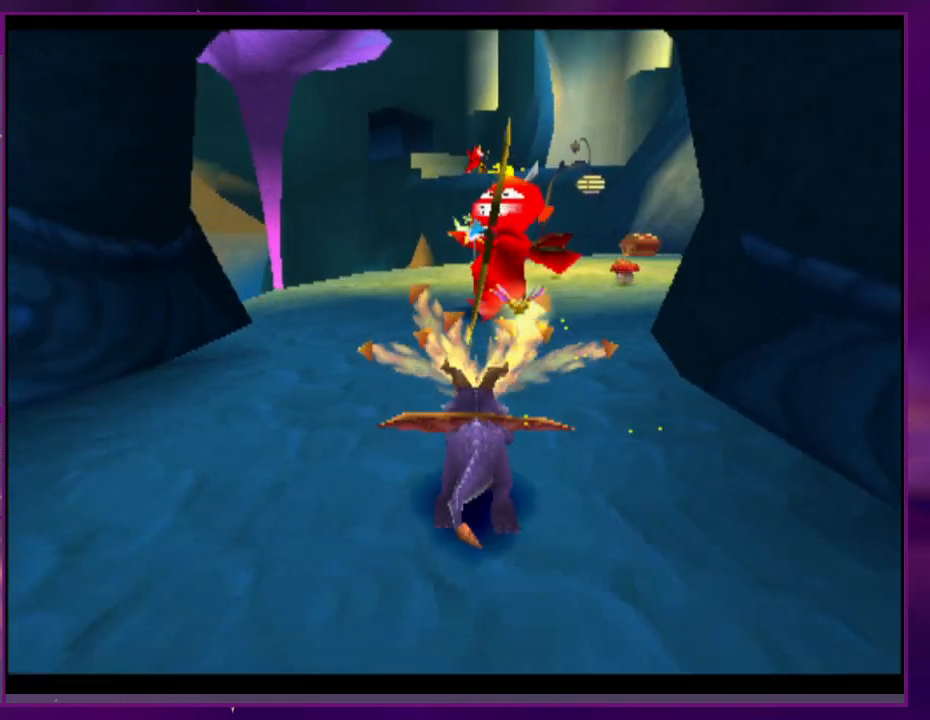
{"buttons": [], "events": [[267, "DPAD_RIGHT", "up"]]}
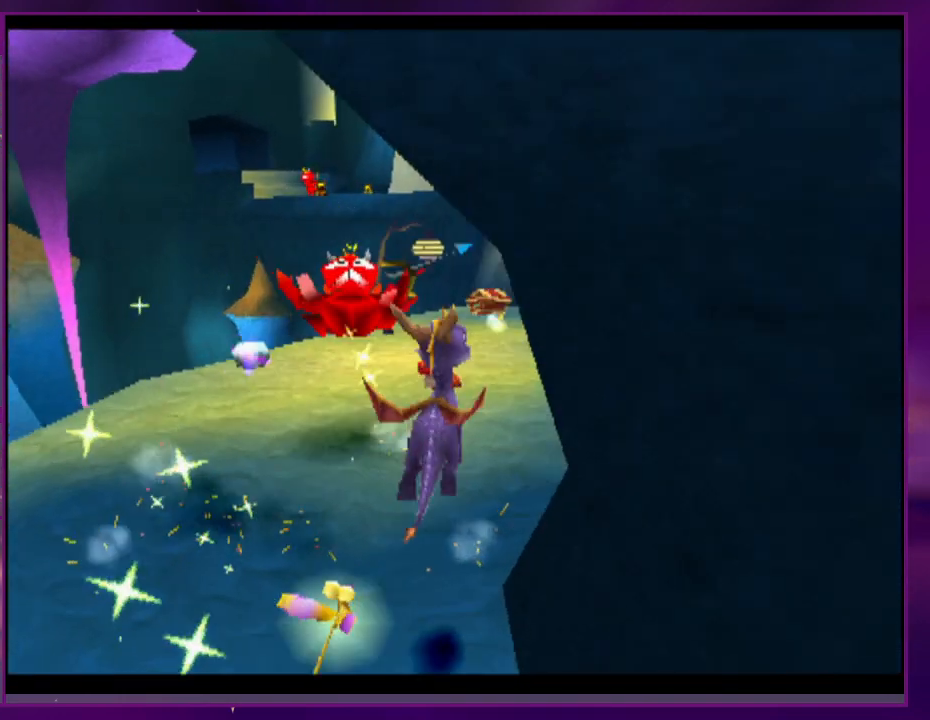
{"buttons": ["DPAD_RIGHT"], "events": [[333, "DPAD_RIGHT", "down"]]}
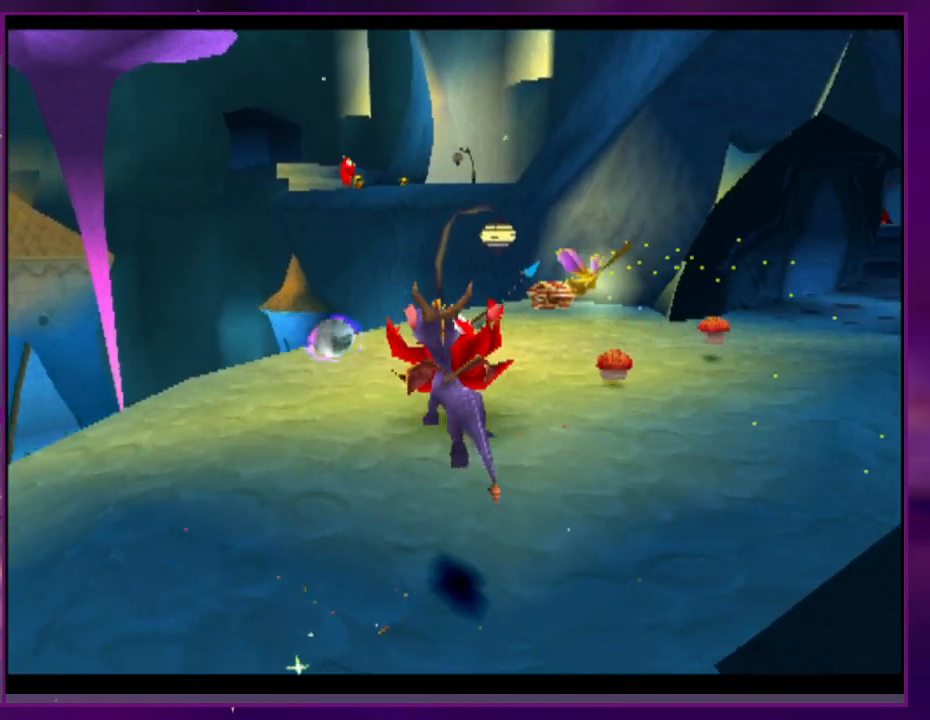
{"buttons": []}
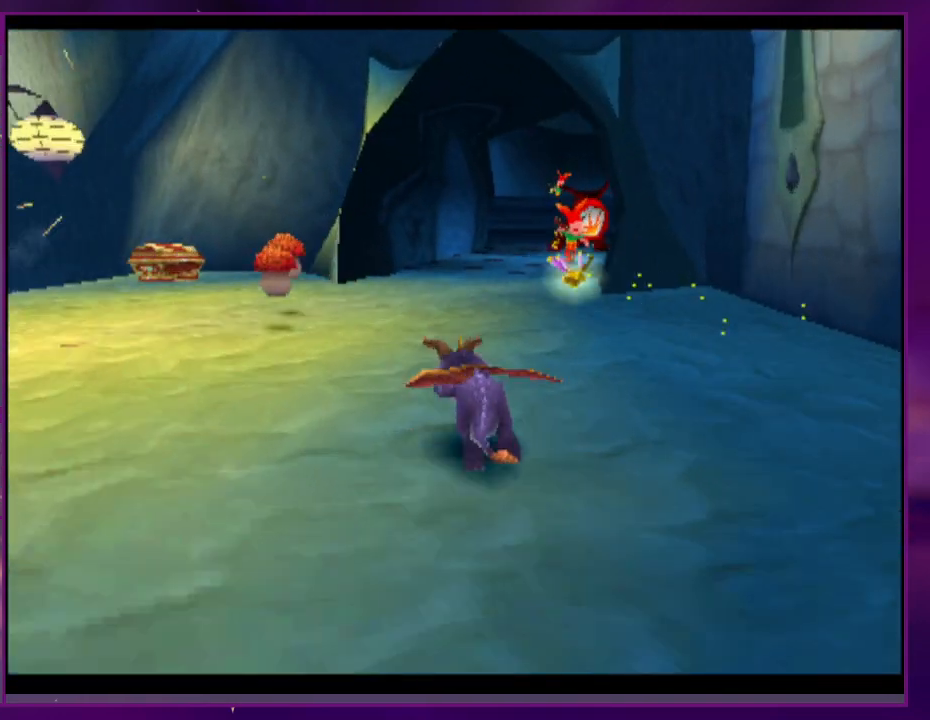
{"buttons": [], "events": []}
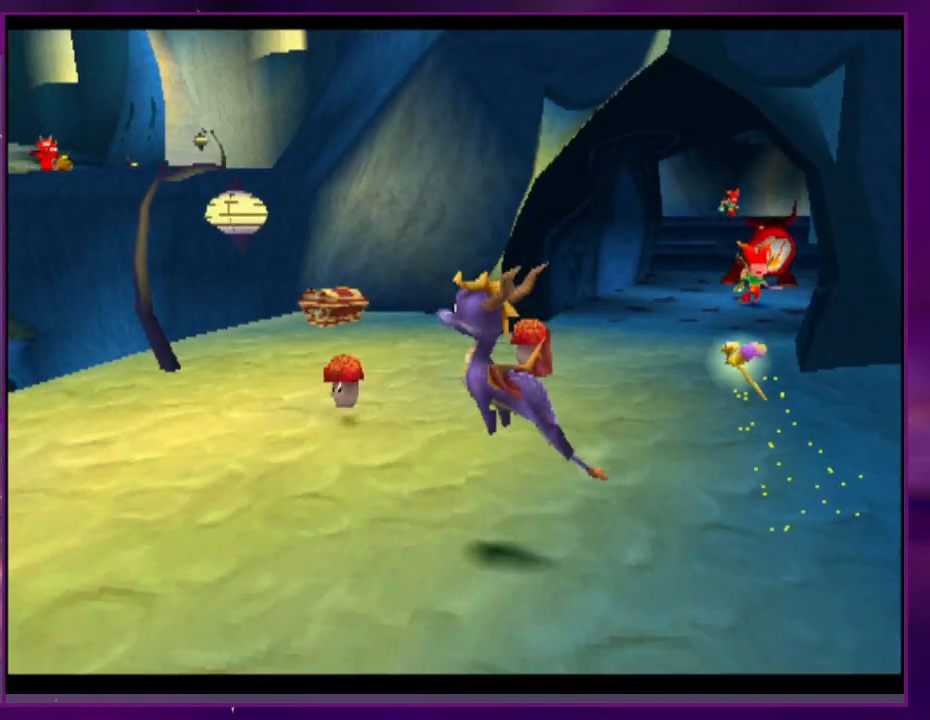
{"buttons": [], "events": [[267, "SQUARE", "down"], [467, "SQUARE", "up"]]}
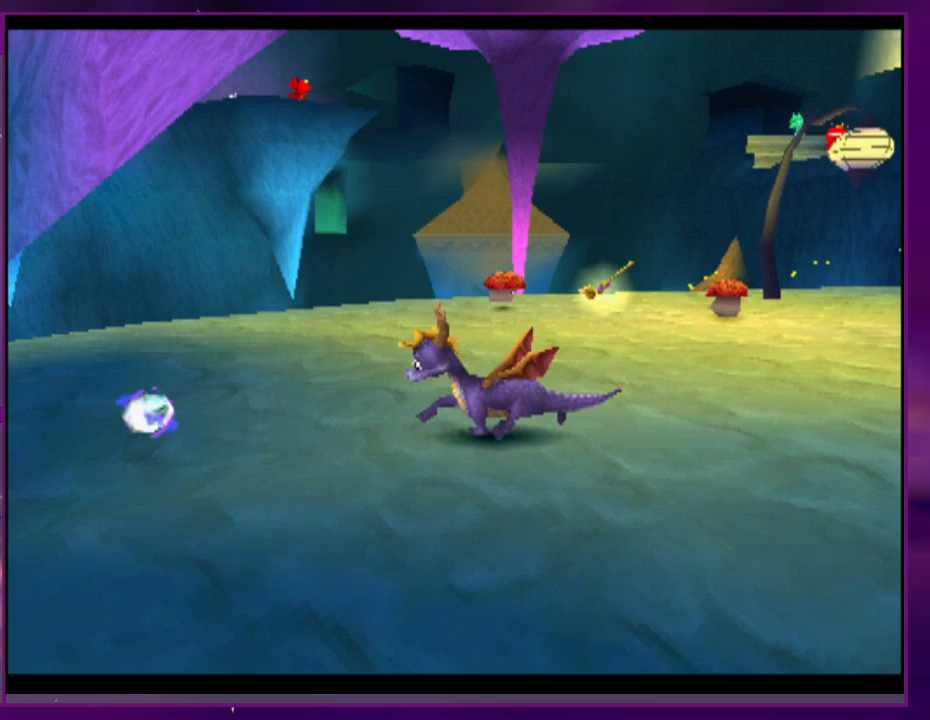
{"buttons": ["DPAD_RIGHT"], "events": [[167, "DPAD_RIGHT", "down"]]}
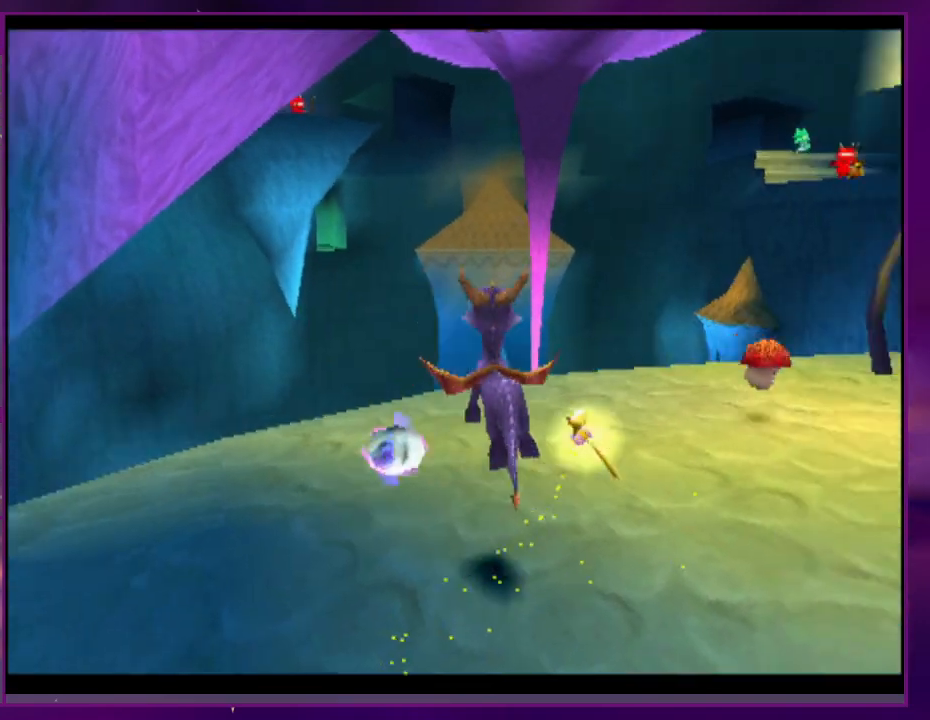
{"buttons": ["SQUARE"], "events": [[233, "SQUARE", "down"], [333, "DPAD_RIGHT", "up"]]}
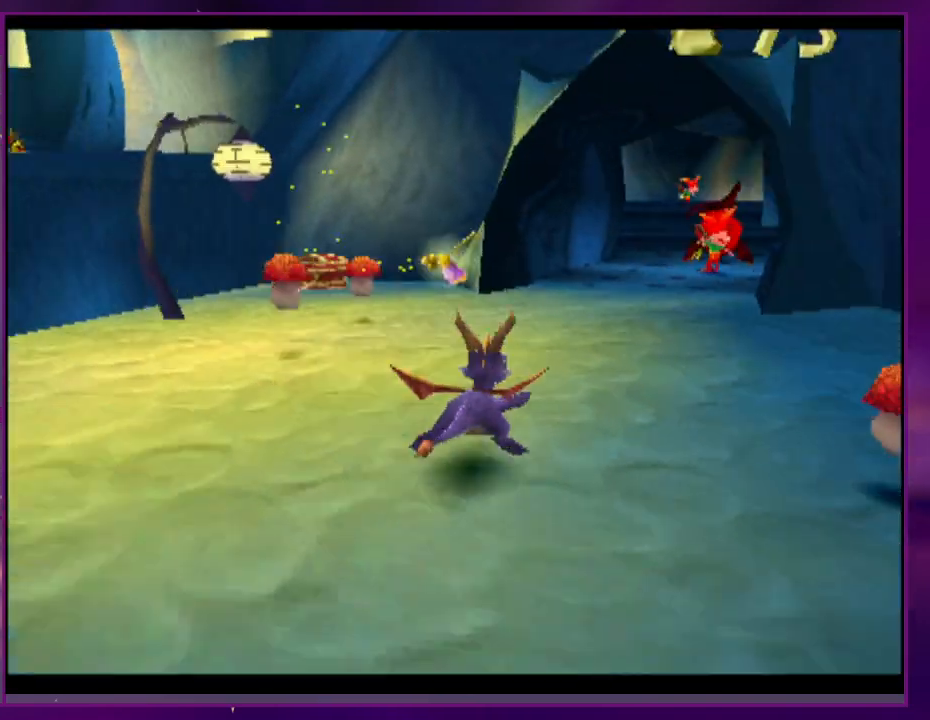
{"buttons": ["CIRCLE"], "events": [[167, "DPAD_RIGHT", "down"], [367, "DPAD_RIGHT", "up"], [467, "SQUARE", "up"], [500, "CIRCLE", "down"]]}
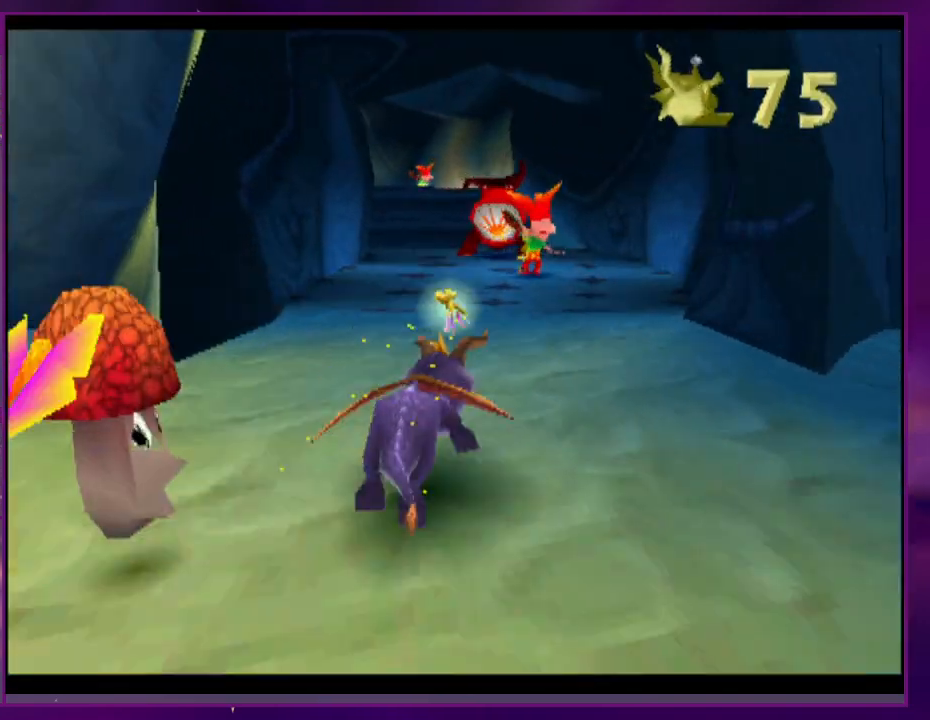
{"buttons": ["SQUARE"], "events": [[67, "SQUARE", "down"], [100, "CIRCLE", "up"], [200, "DPAD_RIGHT", "down"], [233, "DPAD_RIGHT", "up"]]}
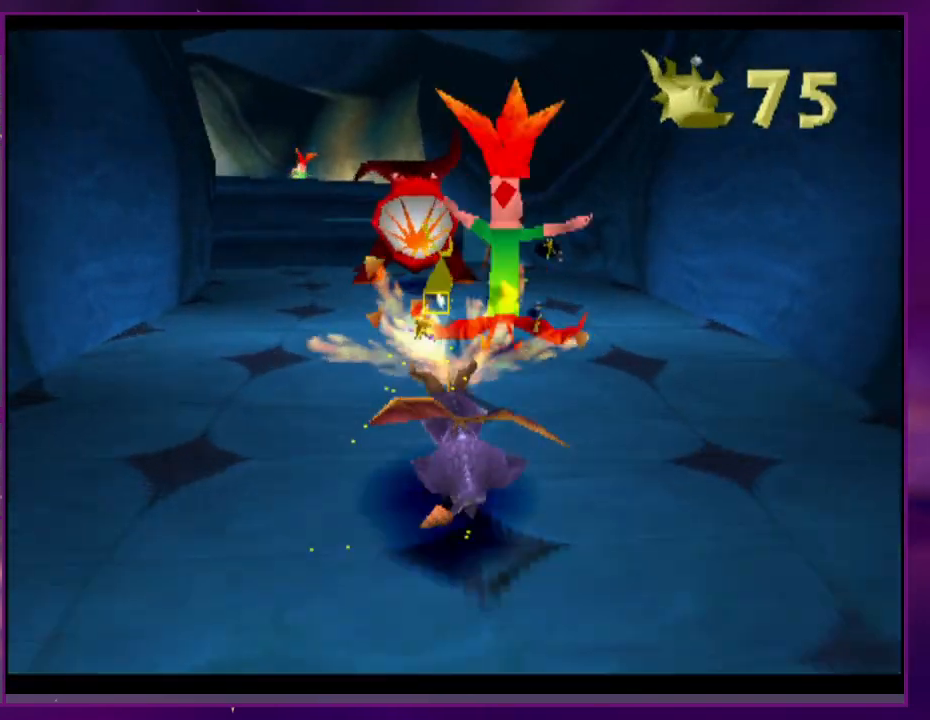
{"buttons": ["SQUARE"], "events": [[267, "DPAD_RIGHT", "down"], [433, "DPAD_RIGHT", "up"]]}
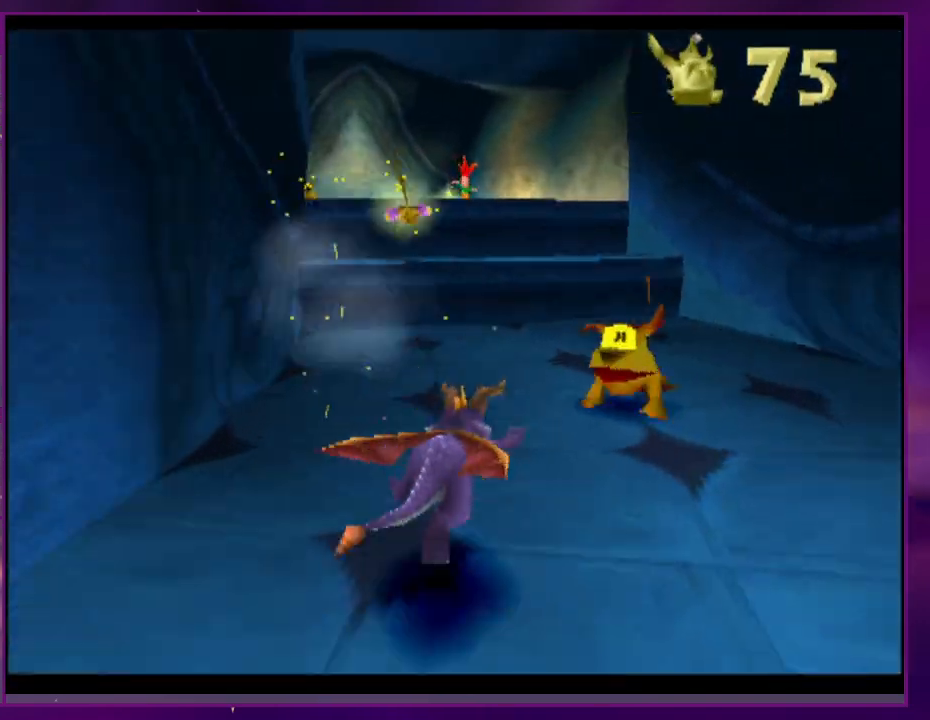
{"buttons": [], "events": [[67, "DPAD_RIGHT", "down"], [200, "DPAD_RIGHT", "up"], [300, "SQUARE", "up"]]}
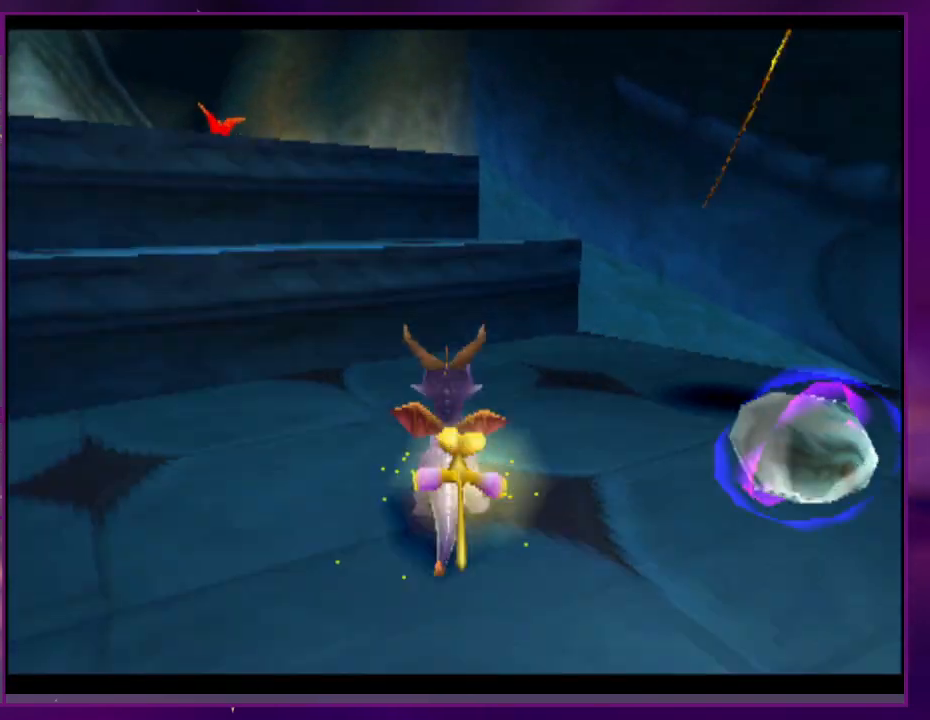
{"buttons": [], "events": [[133, "SQUARE", "down"], [300, "SQUARE", "up"]]}
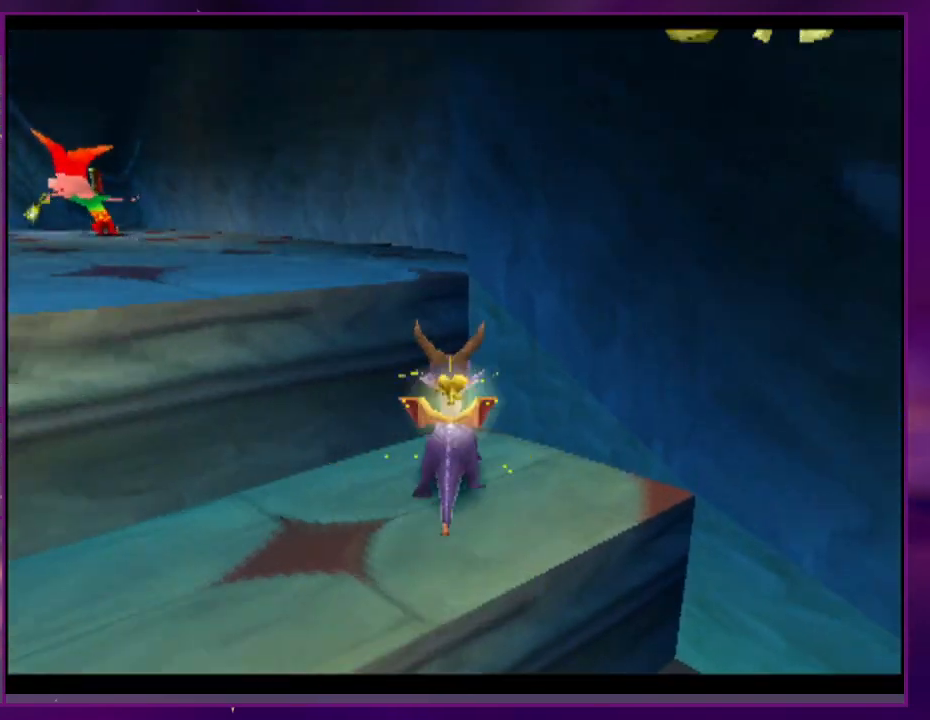
{"buttons": ["SQUARE", "DPAD_RIGHT"], "events": [[133, "CIRCLE", "down"], [233, "CIRCLE", "up"], [233, "SQUARE", "down"], [467, "DPAD_RIGHT", "down"]]}
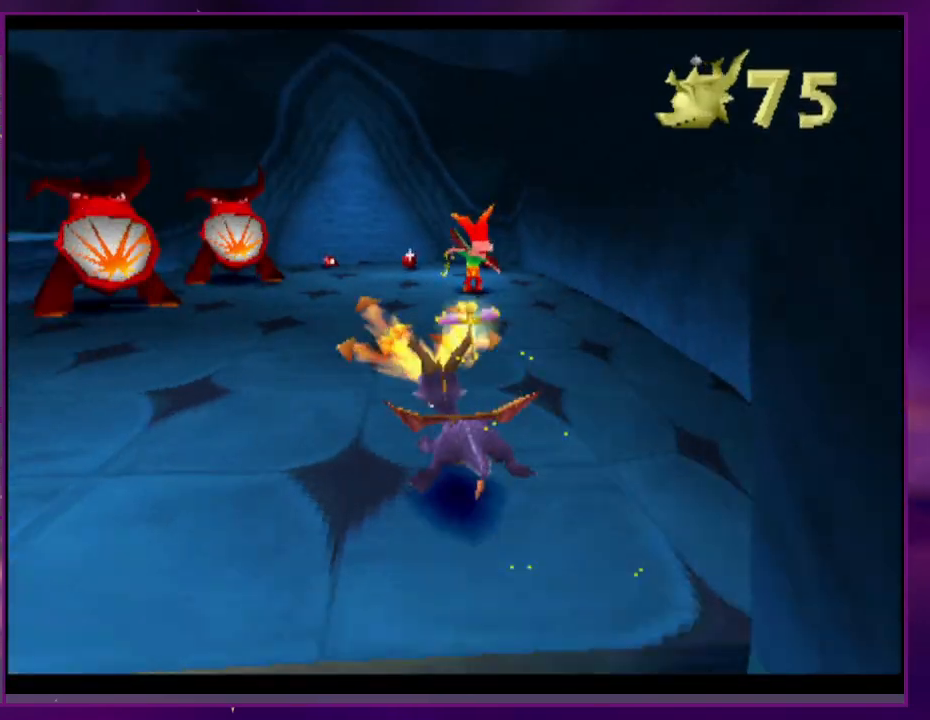
{"buttons": [], "events": [[167, "DPAD_RIGHT", "up"], [200, "SQUARE", "up"]]}
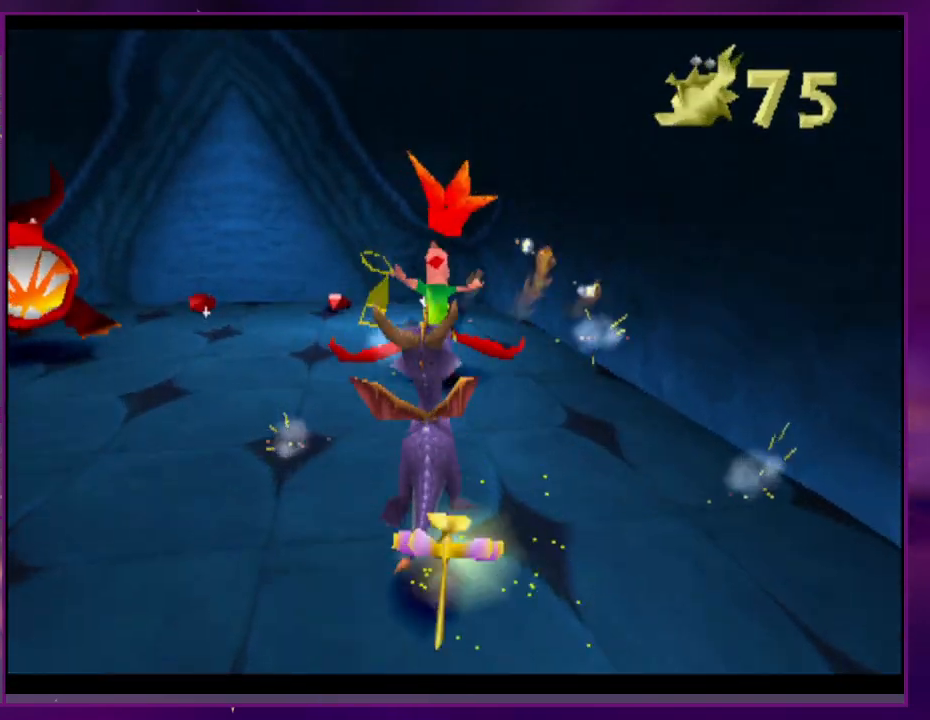
{"buttons": ["SQUARE", "DPAD_RIGHT"], "events": [[333, "SQUARE", "down"], [467, "DPAD_RIGHT", "down"]]}
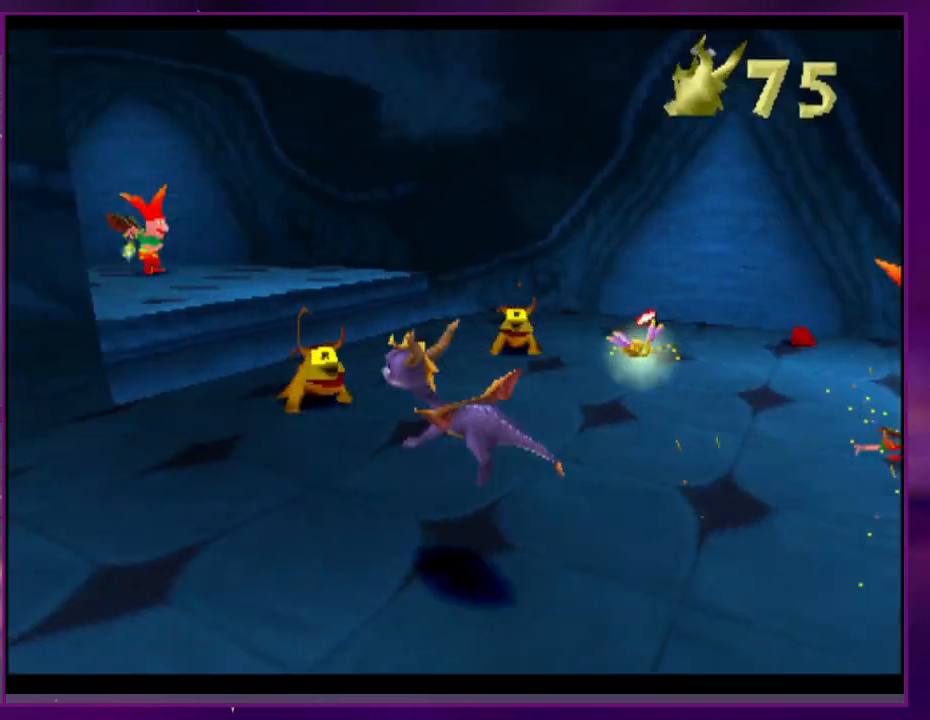
{"buttons": ["DPAD_RIGHT"], "events": [[467, "SQUARE", "up"]]}
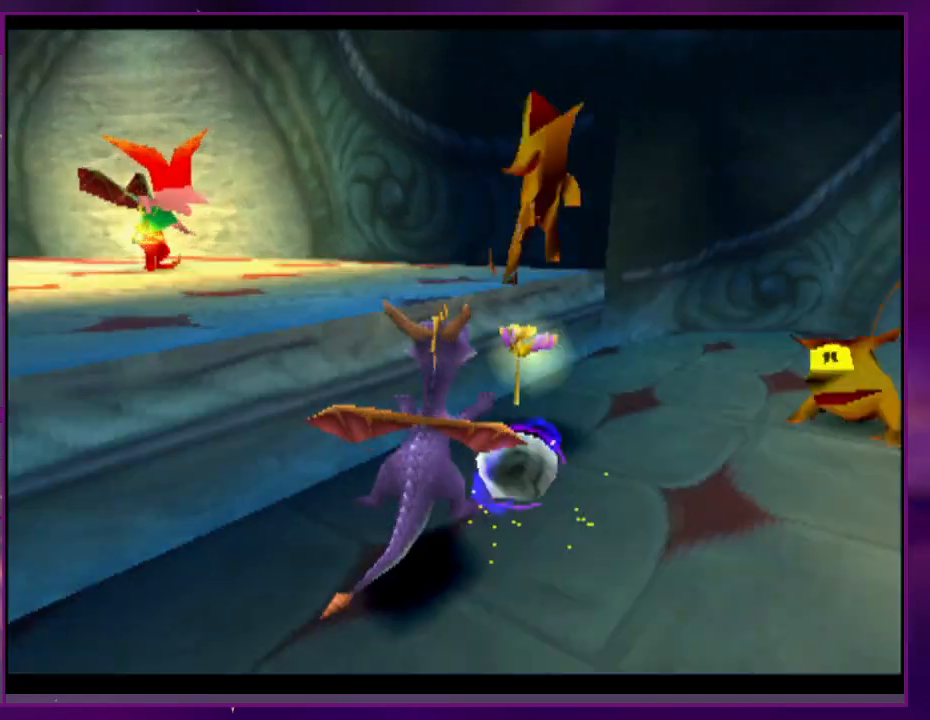
{"buttons": [], "events": [[333, "DPAD_RIGHT", "up"]]}
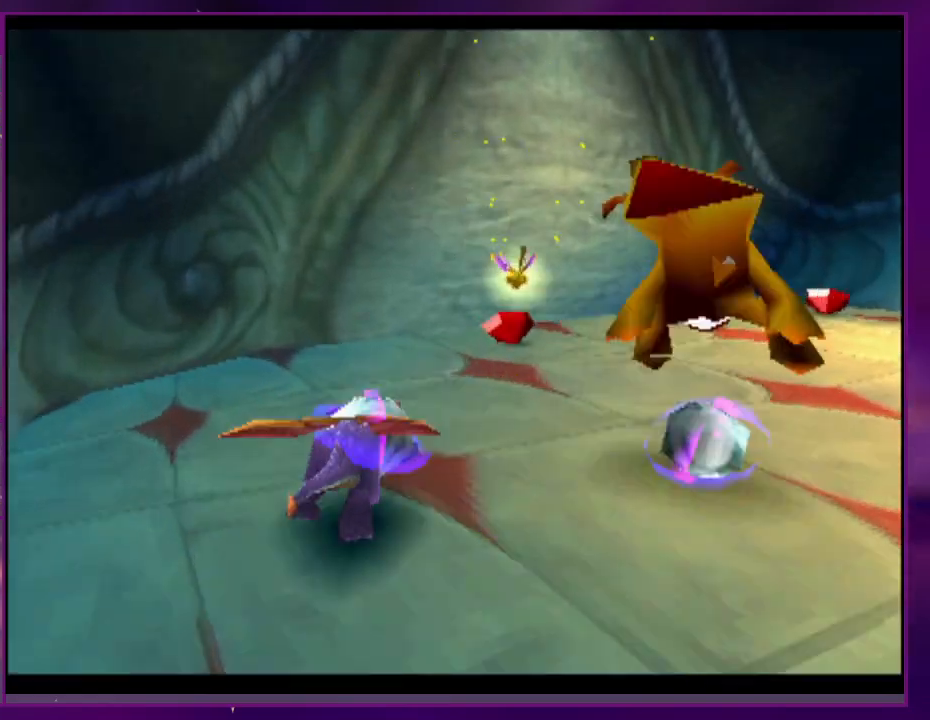
{"buttons": [], "events": []}
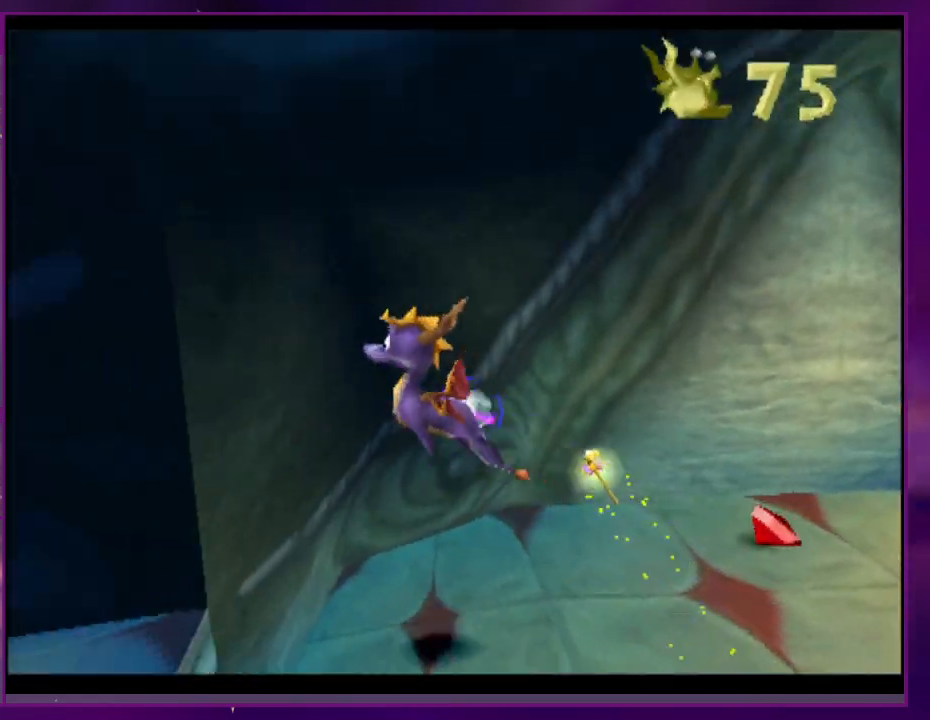
{"buttons": [], "events": [[33, "CIRCLE", "down"], [133, "CIRCLE", "up"], [133, "SQUARE", "down"], [433, "SQUARE", "up"]]}
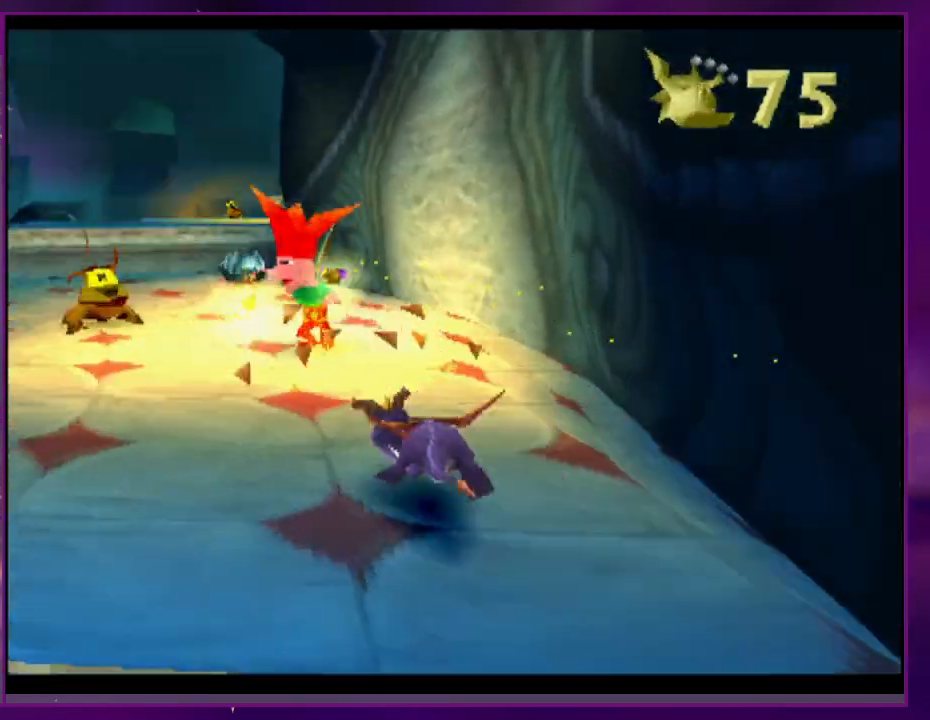
{"buttons": ["SQUARE"], "events": [[467, "SQUARE", "down"]]}